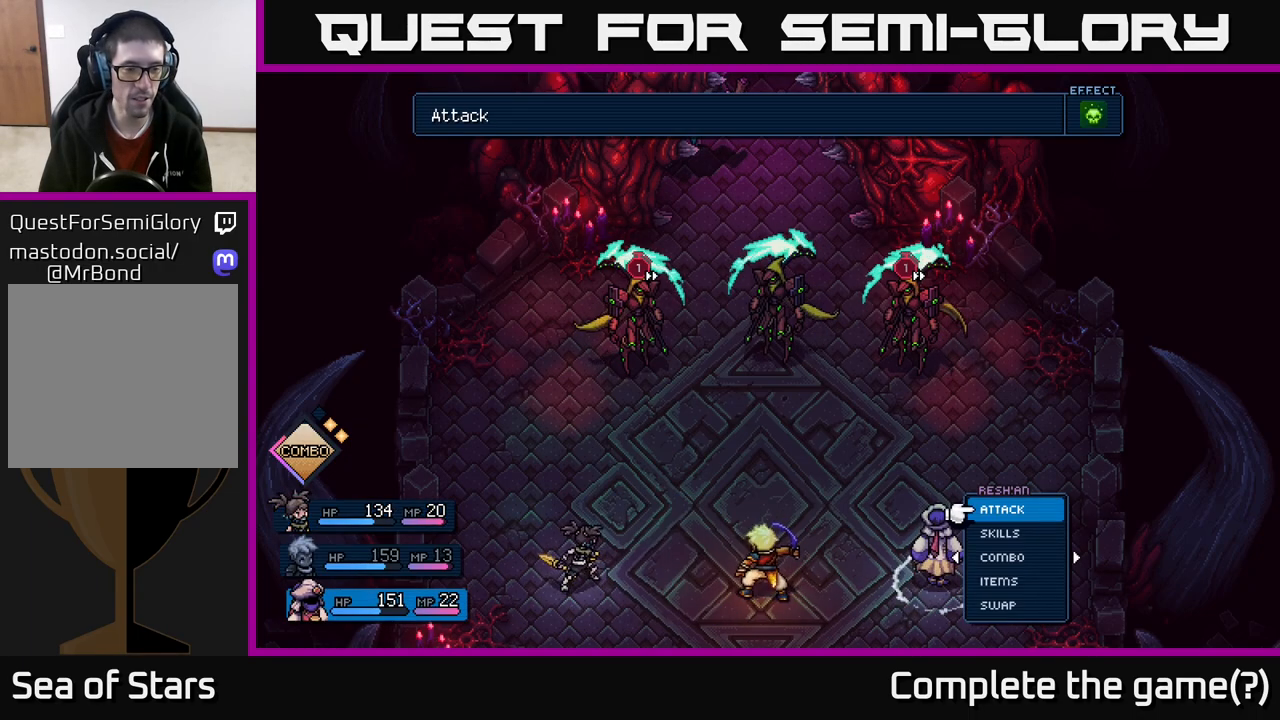
Gameplay with a controller (Xbox layout); each line is a JSON object with the inputs held at the frame after it. "events" lists button and stick changes between this image and that frame as [ms after this image, input, new state], when the widget could be followed in between.
{"buttons": [], "left_stick": "center", "right_stick": "center", "events": []}
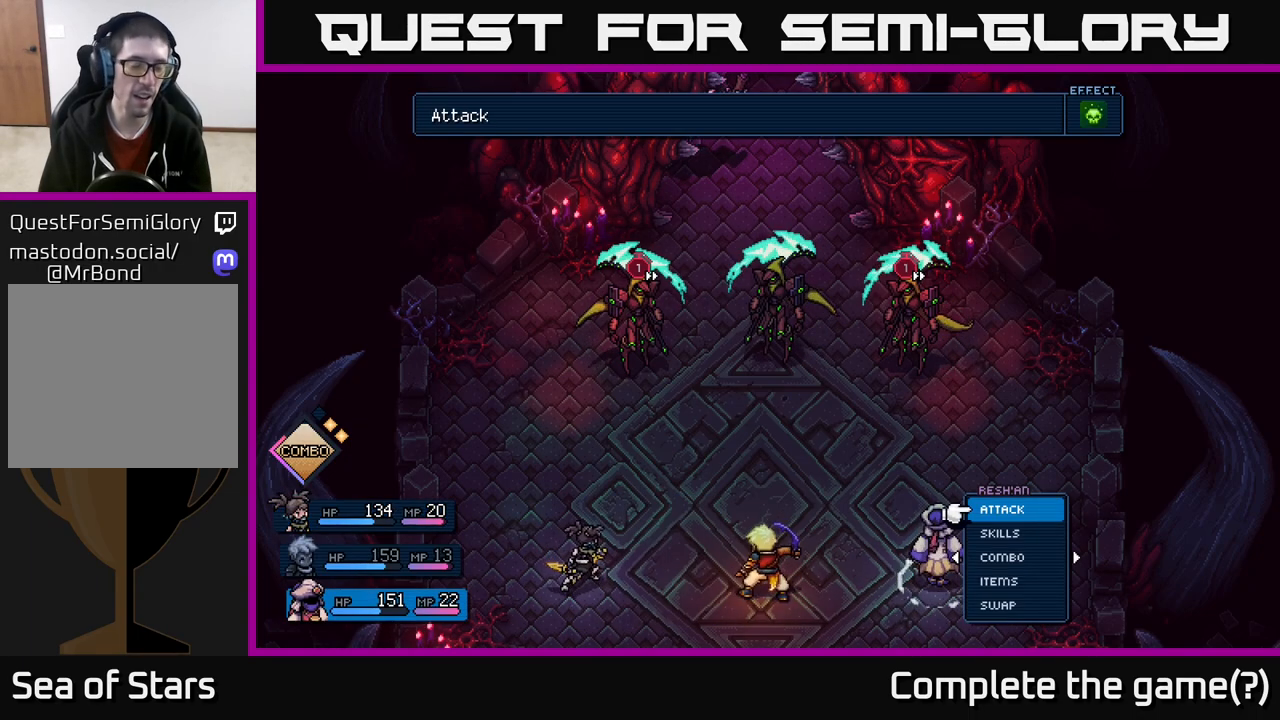
{"buttons": [], "left_stick": "left", "right_stick": "center", "events": [[17, "left_stick", "left"], [117, "left_stick", "center"], [383, "left_stick", "left"]]}
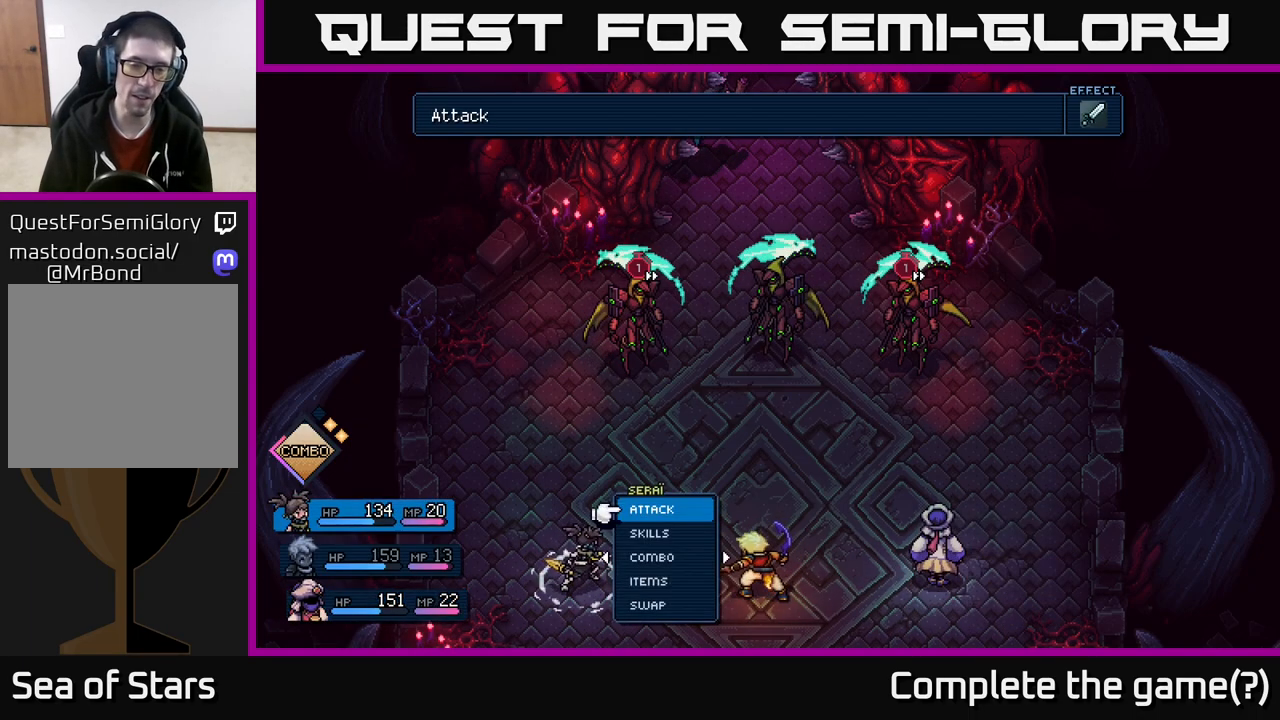
{"buttons": [], "left_stick": "center", "right_stick": "center", "events": [[33, "left_stick", "center"], [267, "left_stick", "right"], [433, "left_stick", "center"]]}
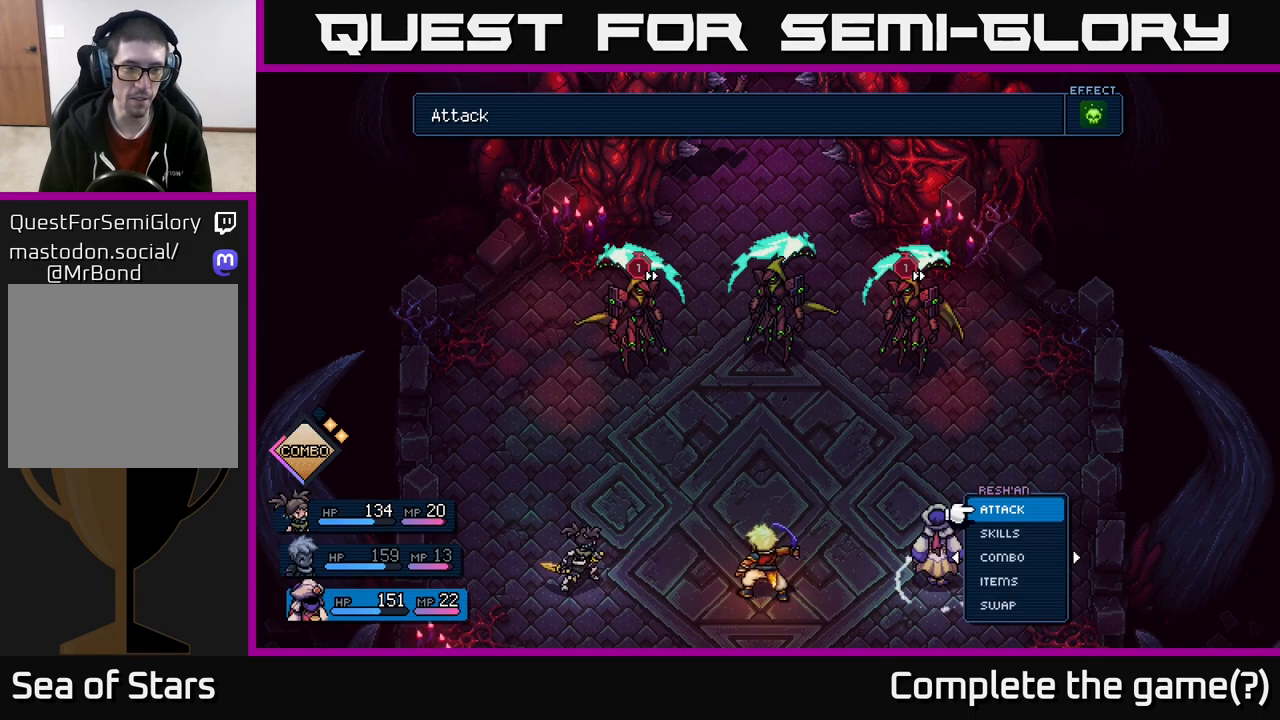
{"buttons": [], "left_stick": "center", "right_stick": "center", "events": []}
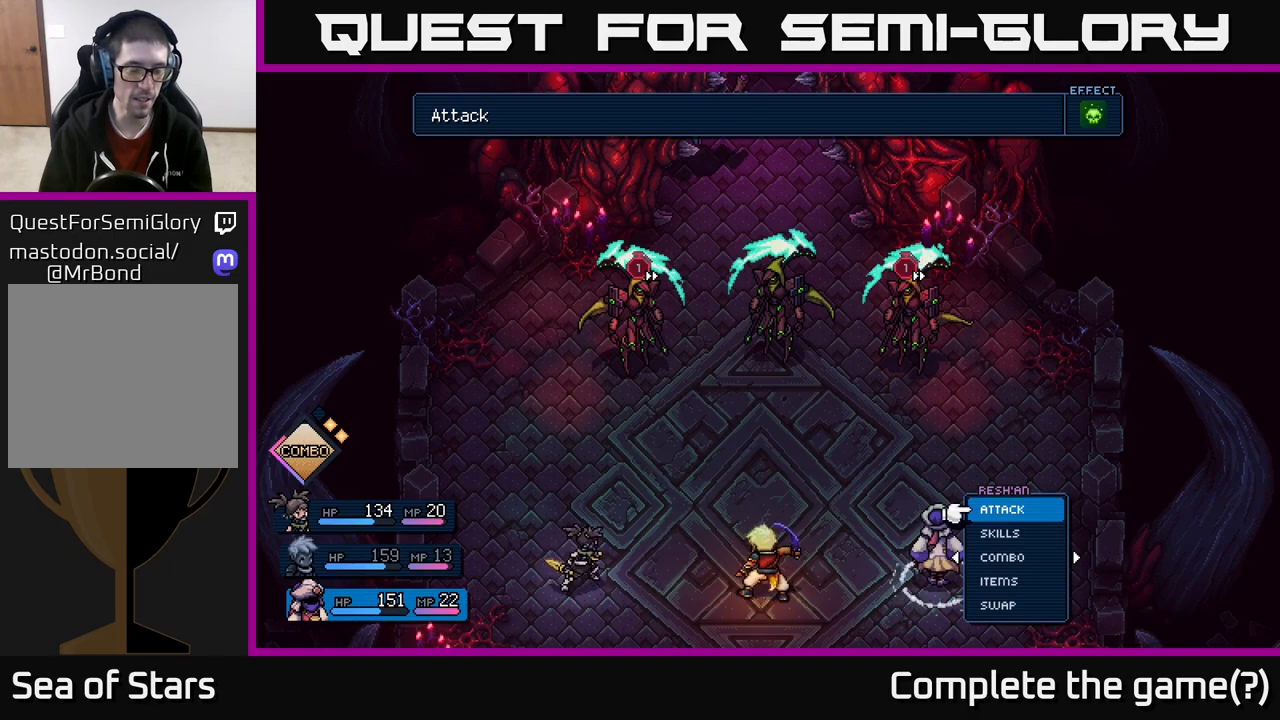
{"buttons": [], "left_stick": "center", "right_stick": "center", "events": [[233, "left_stick", "right"], [433, "left_stick", "center"]]}
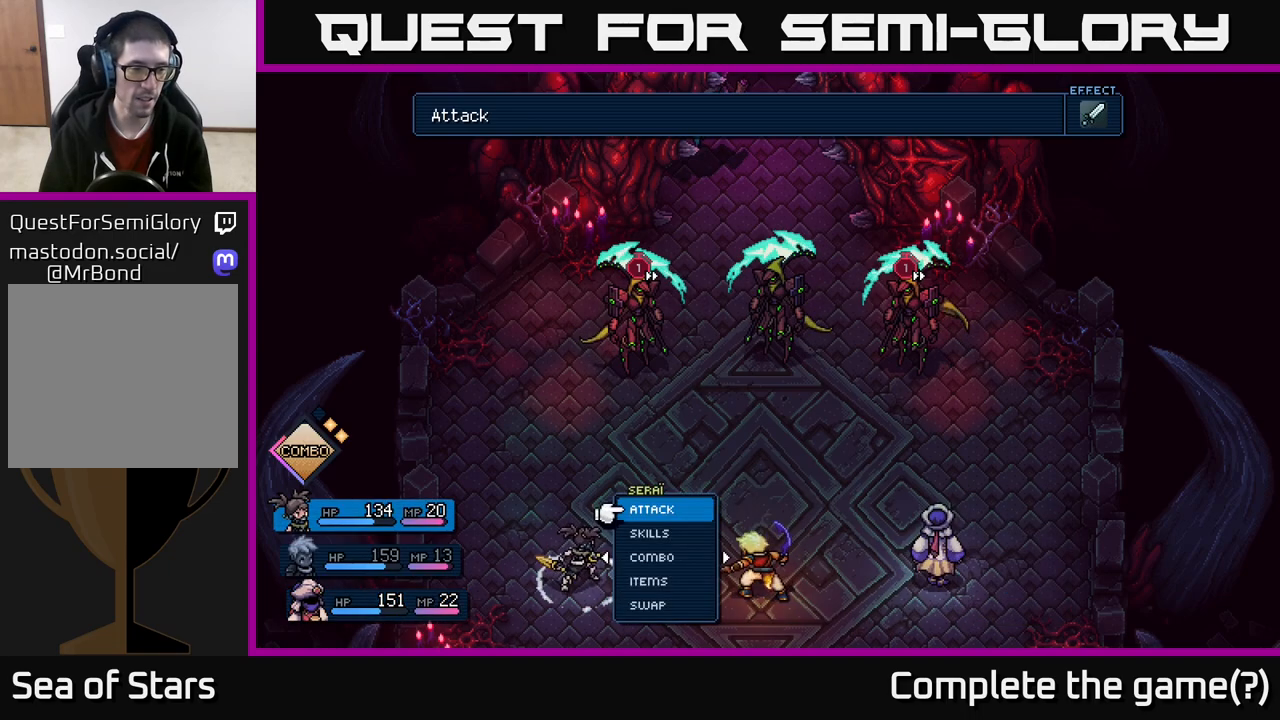
{"buttons": [], "left_stick": "center", "right_stick": "center", "events": []}
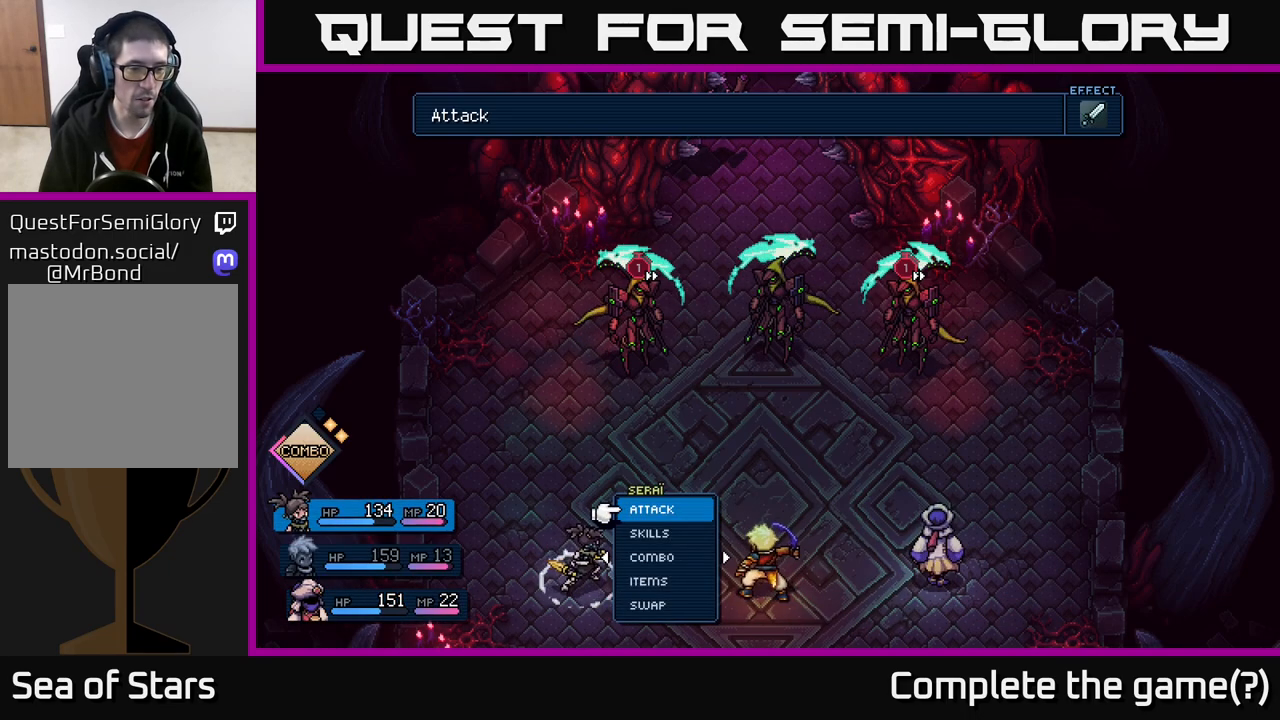
{"buttons": [], "left_stick": "left", "right_stick": "center", "events": [[383, "left_stick", "left"]]}
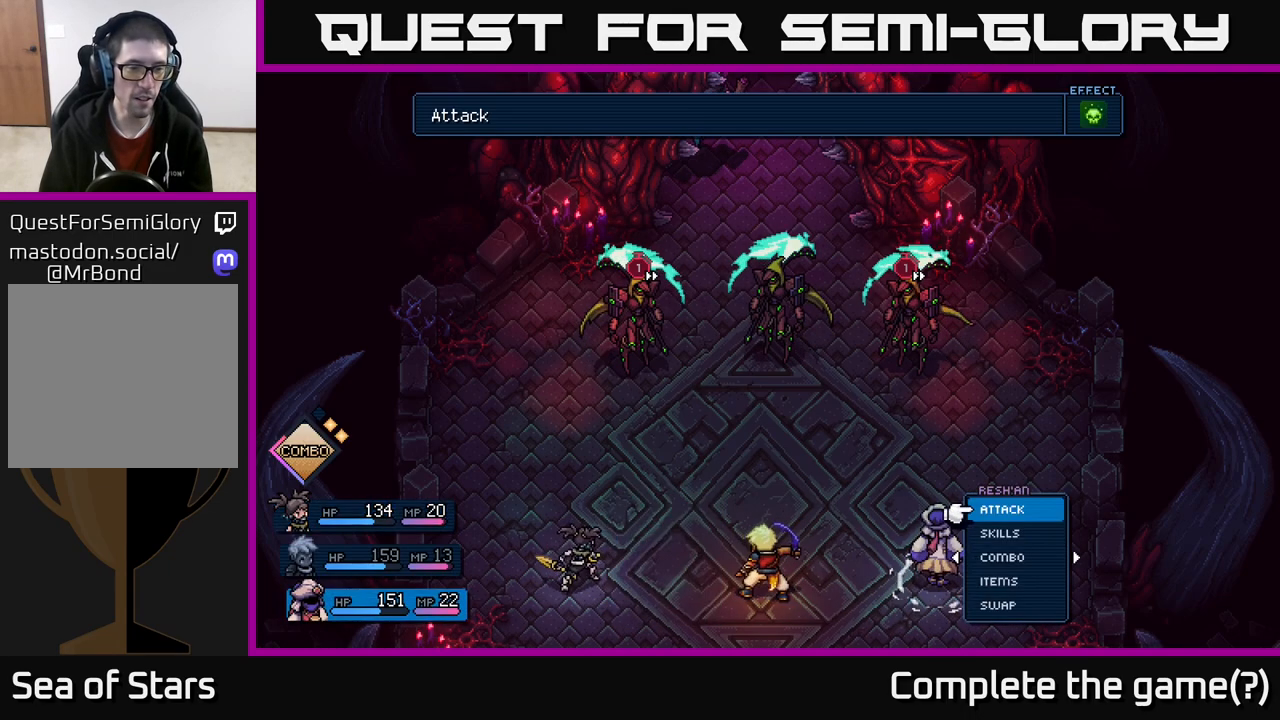
{"buttons": [], "left_stick": "center", "right_stick": "center", "events": [[17, "left_stick", "center"], [200, "left_stick", "right"], [367, "left_stick", "center"]]}
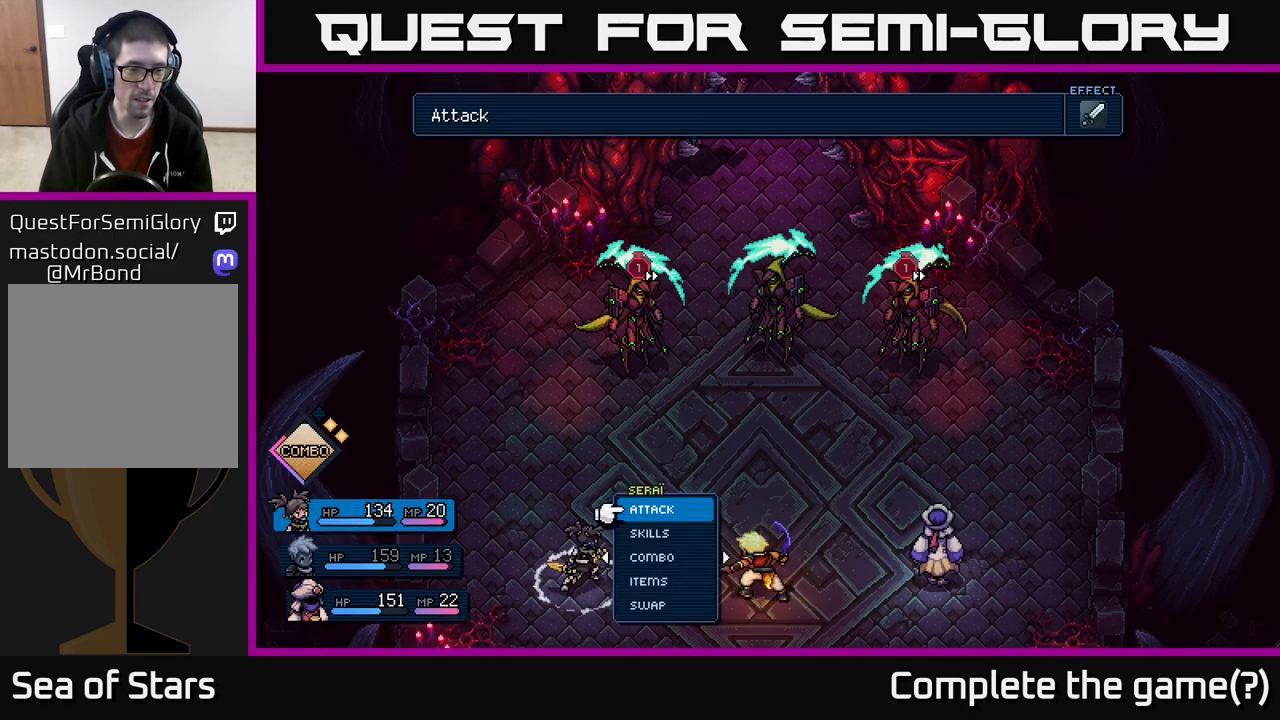
{"buttons": [], "left_stick": "center", "right_stick": "center", "events": [[167, "left_stick", "up"], [350, "left_stick", "center"]]}
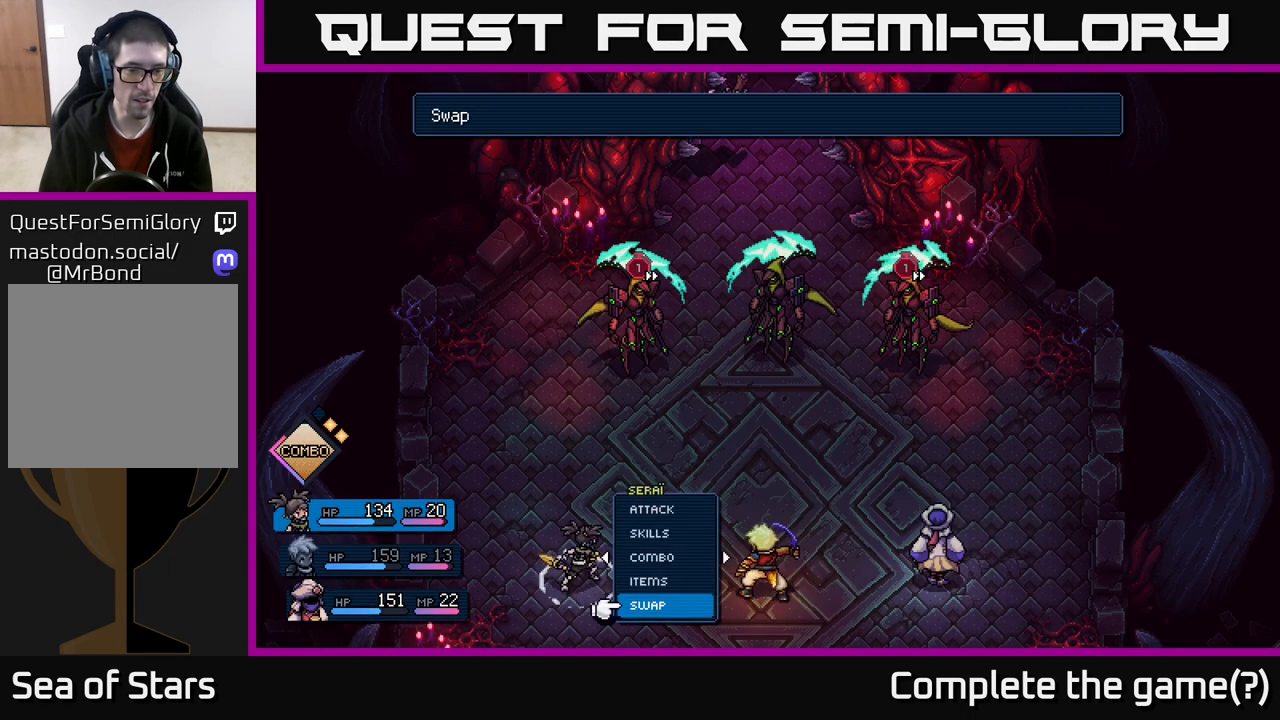
{"buttons": [], "left_stick": "center", "right_stick": "center", "events": []}
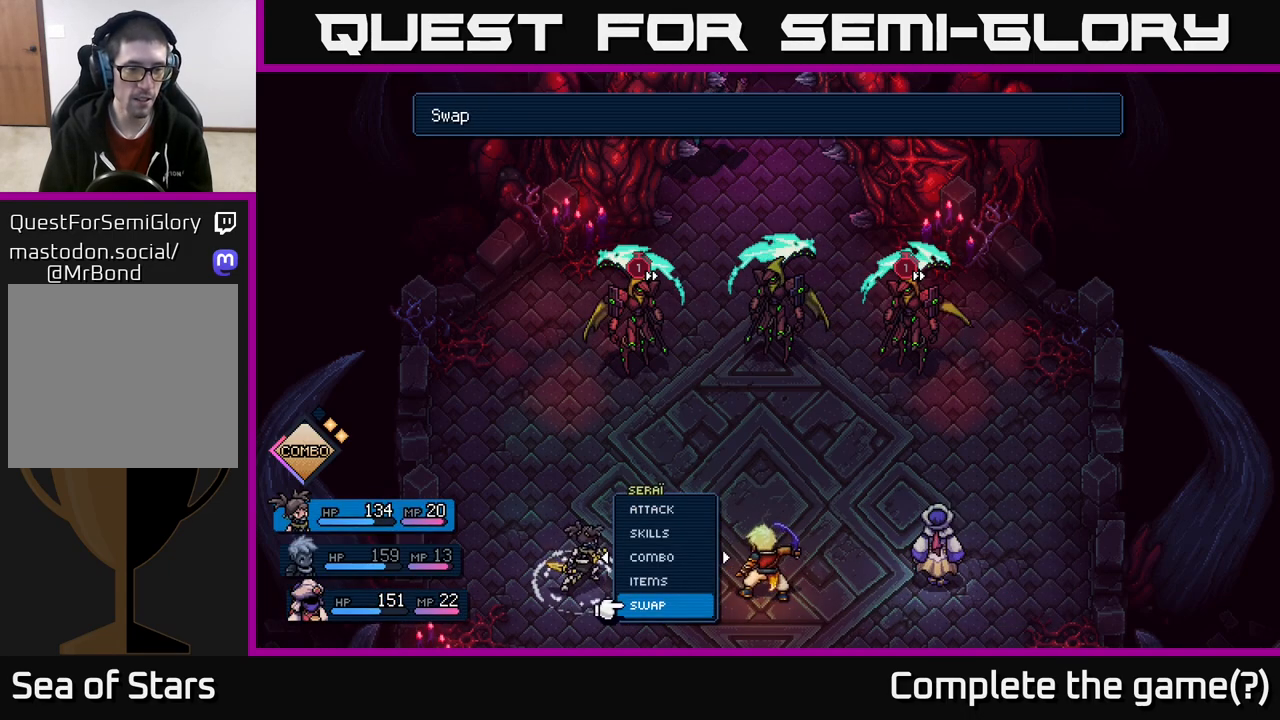
{"buttons": [], "left_stick": "center", "right_stick": "center", "events": [[283, "left_stick", "right"], [417, "left_stick", "center"]]}
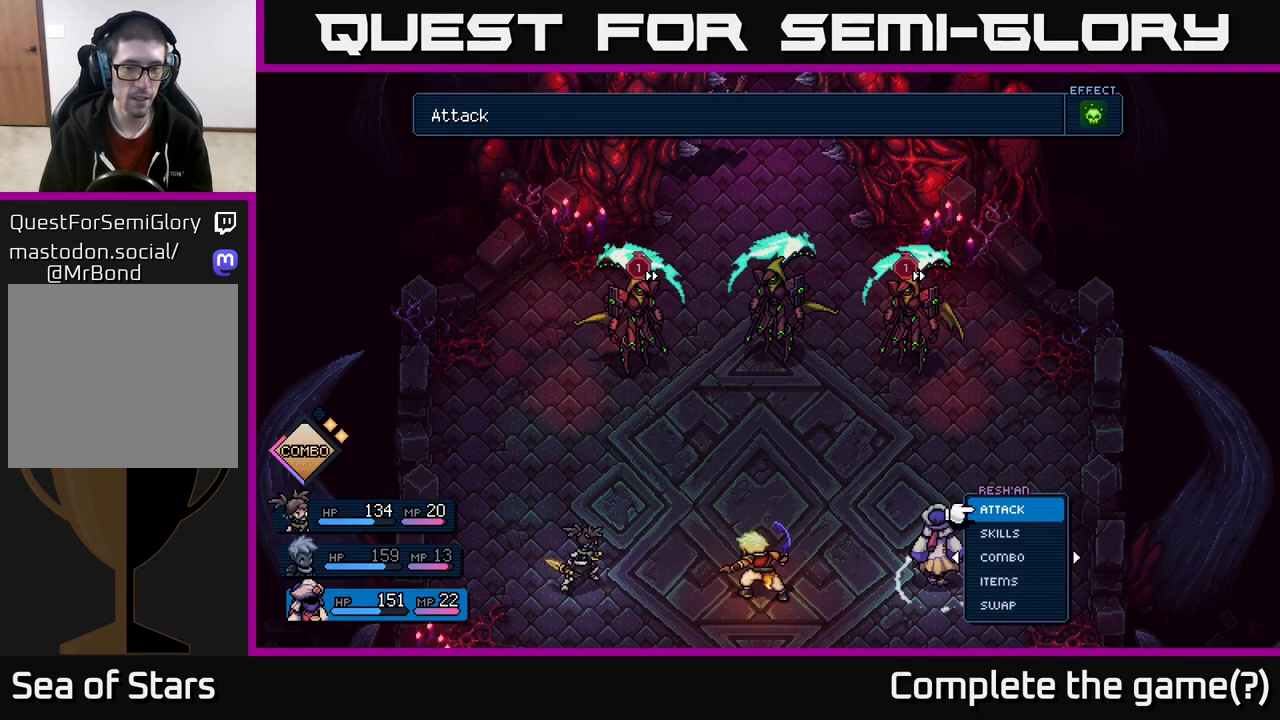
{"buttons": [], "left_stick": "right", "right_stick": "center", "events": [[33, "left_stick", "down-right"], [150, "left_stick", "center"], [383, "left_stick", "right"]]}
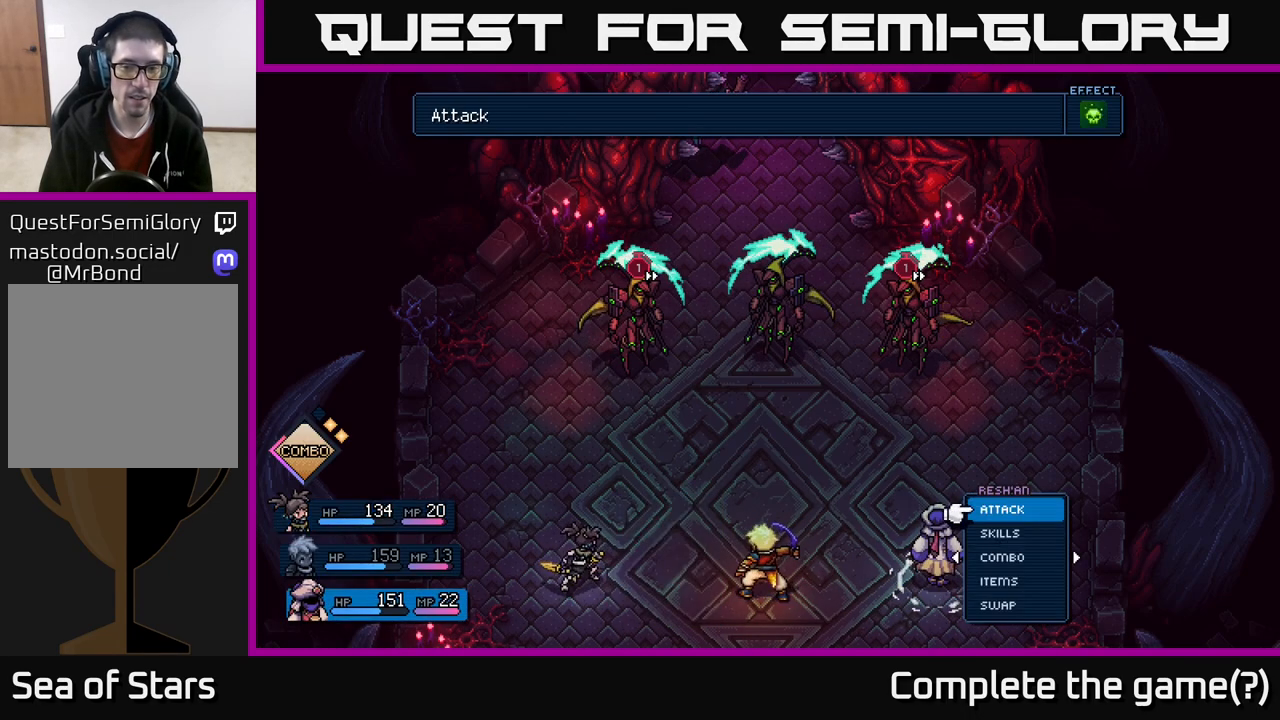
{"buttons": [], "left_stick": "center", "right_stick": "center", "events": [[33, "left_stick", "center"], [250, "left_stick", "down"], [433, "left_stick", "center"]]}
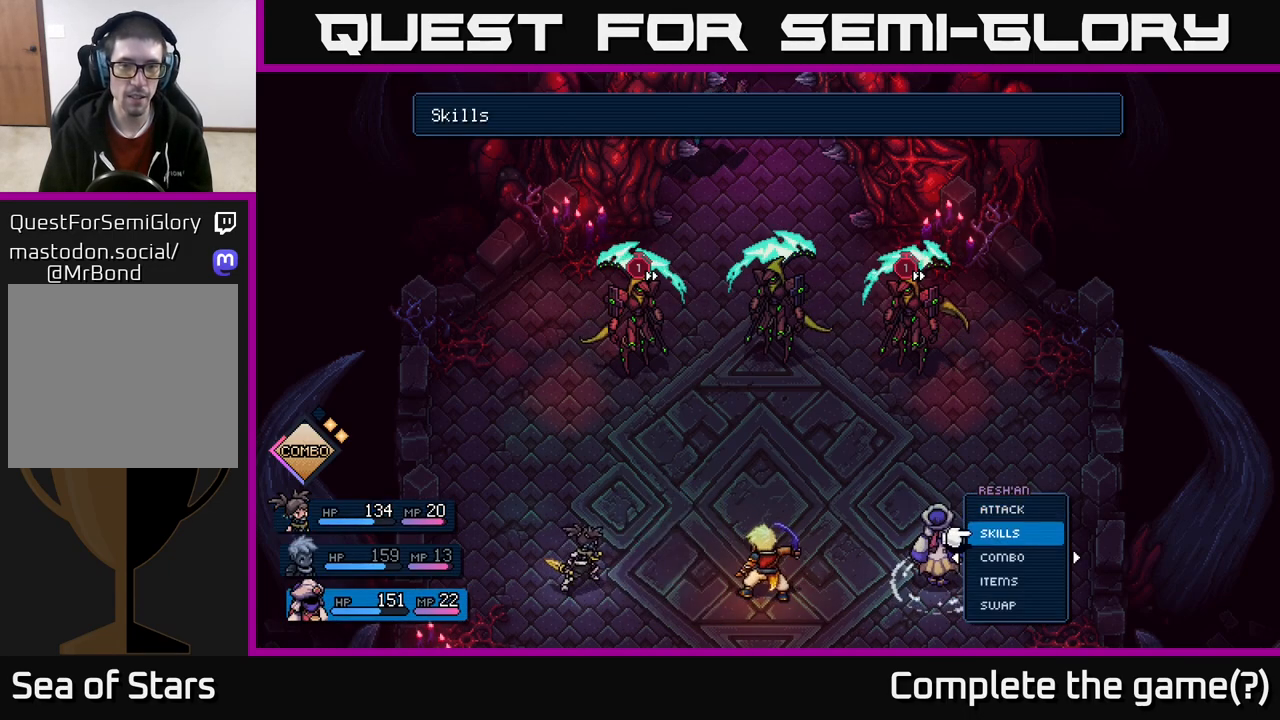
{"buttons": [], "left_stick": "up", "right_stick": "center", "events": [[67, "left_stick", "down"], [217, "left_stick", "center"], [450, "left_stick", "up"]]}
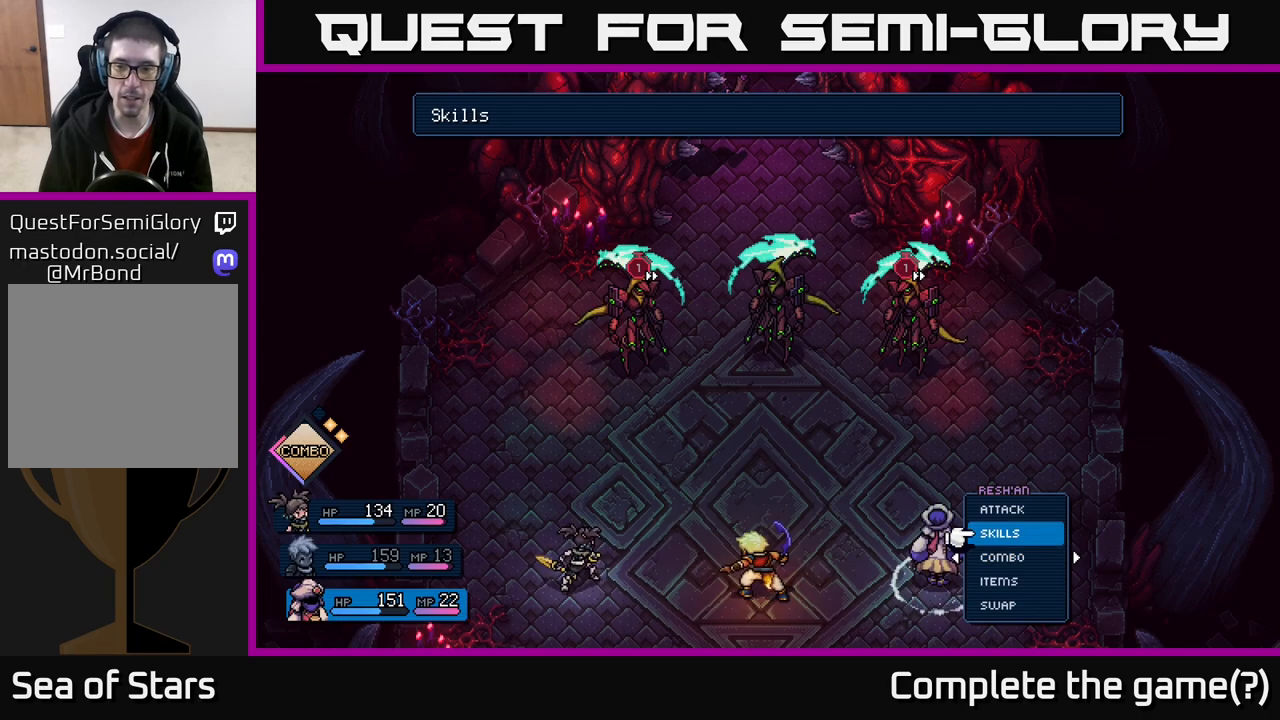
{"buttons": [], "left_stick": "center", "right_stick": "center", "events": [[83, "left_stick", "center"], [283, "A", "down"], [333, "A", "up"]]}
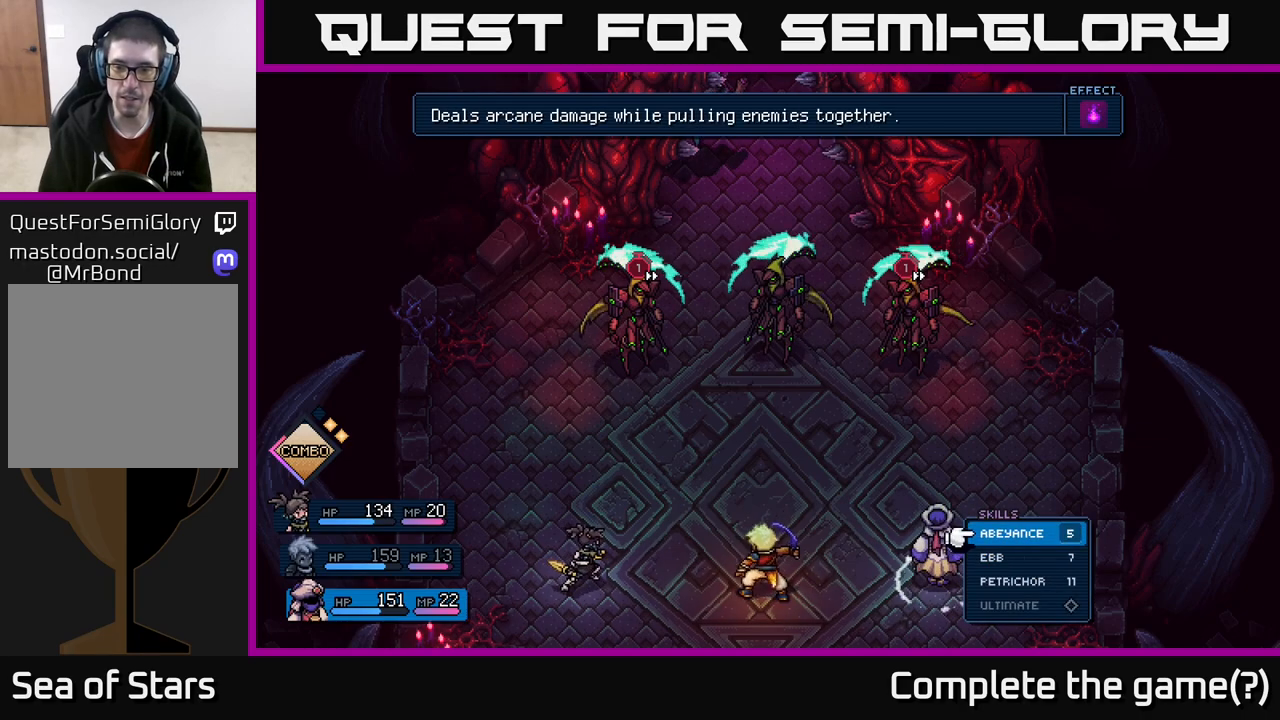
{"buttons": [], "left_stick": "down", "right_stick": "center", "events": [[150, "left_stick", "down"], [350, "left_stick", "center"], [483, "left_stick", "down"]]}
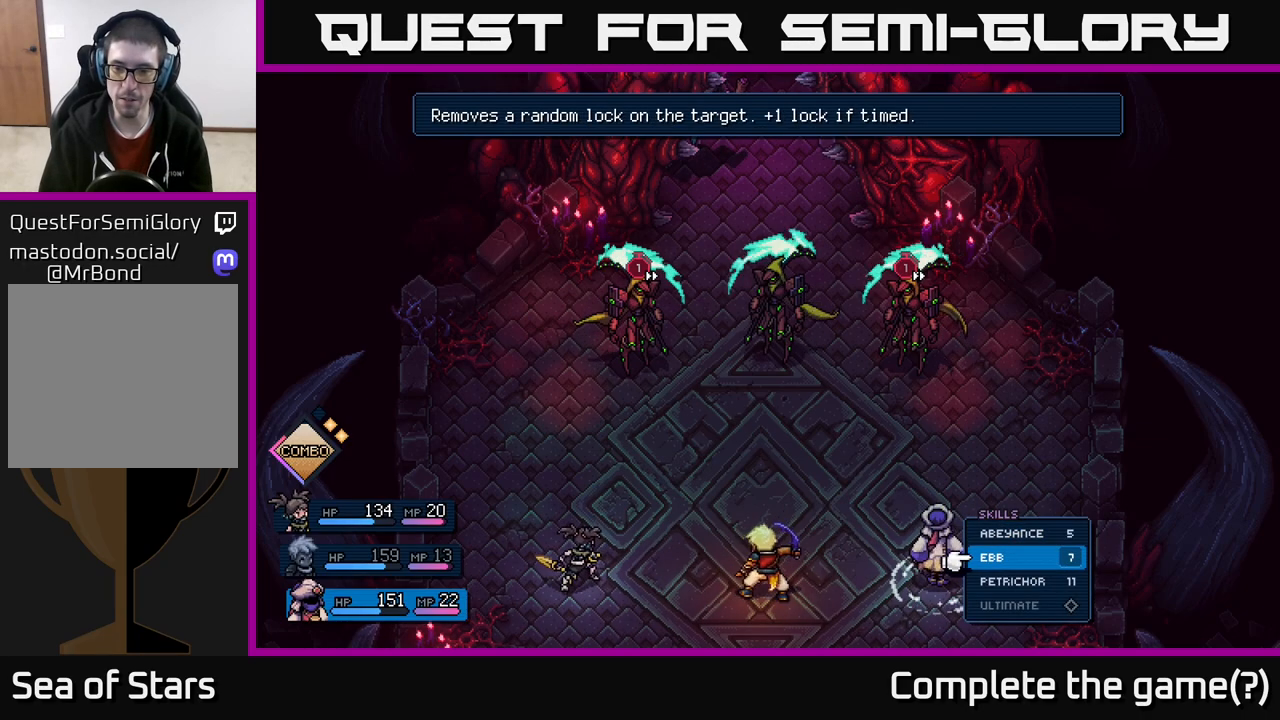
{"buttons": [], "left_stick": "center", "right_stick": "center", "events": [[100, "A", "down"], [167, "A", "up"], [167, "left_stick", "center"]]}
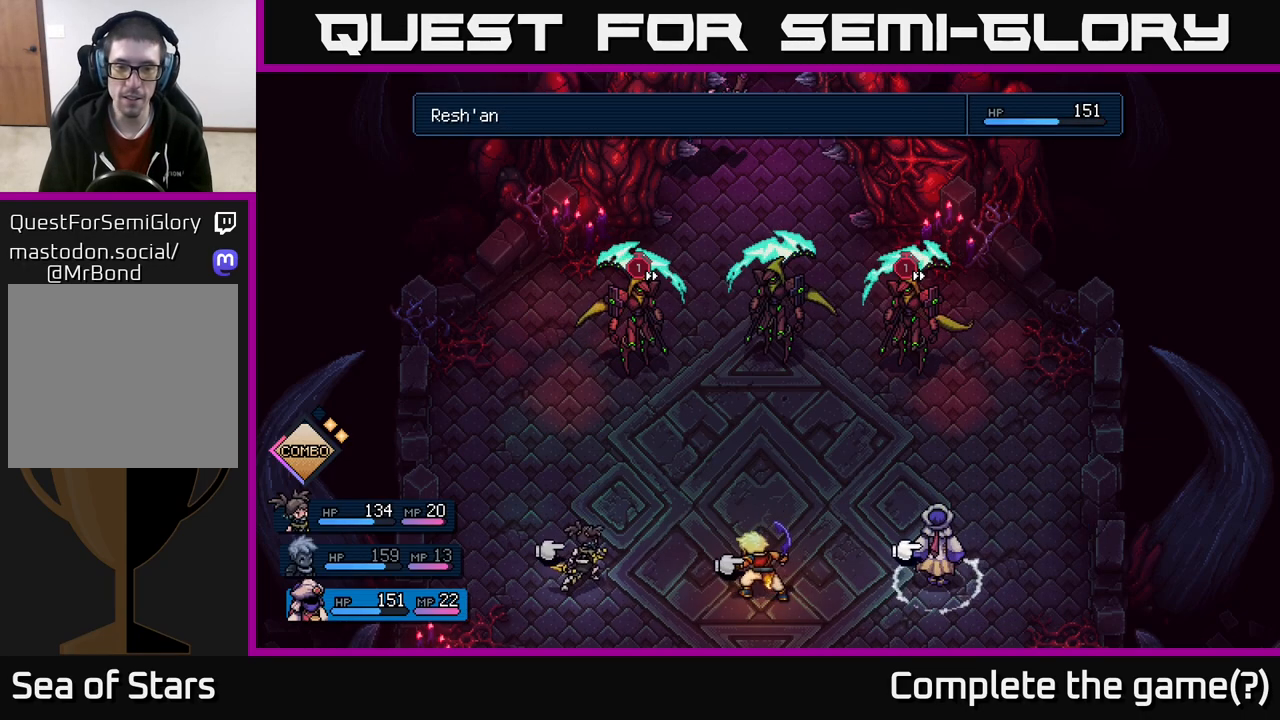
{"buttons": [], "left_stick": "right", "right_stick": "center", "events": [[400, "left_stick", "right"]]}
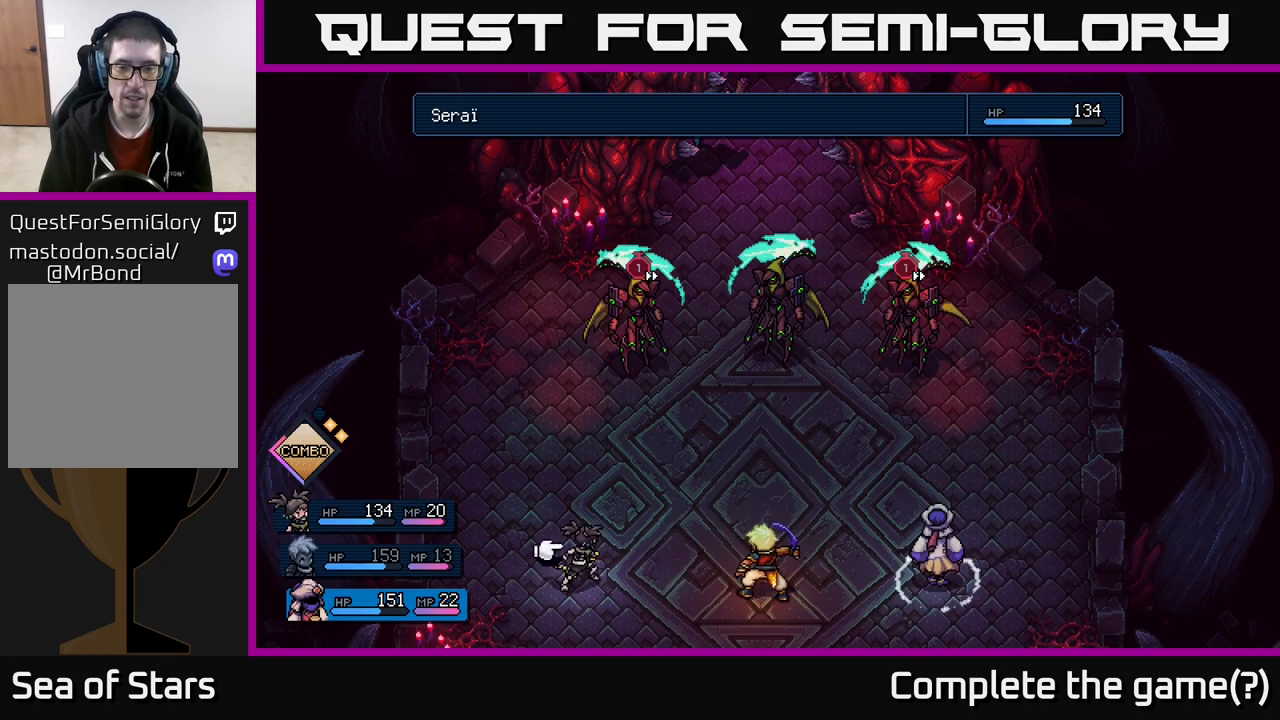
{"buttons": [], "left_stick": "center", "right_stick": "center", "events": [[83, "left_stick", "center"]]}
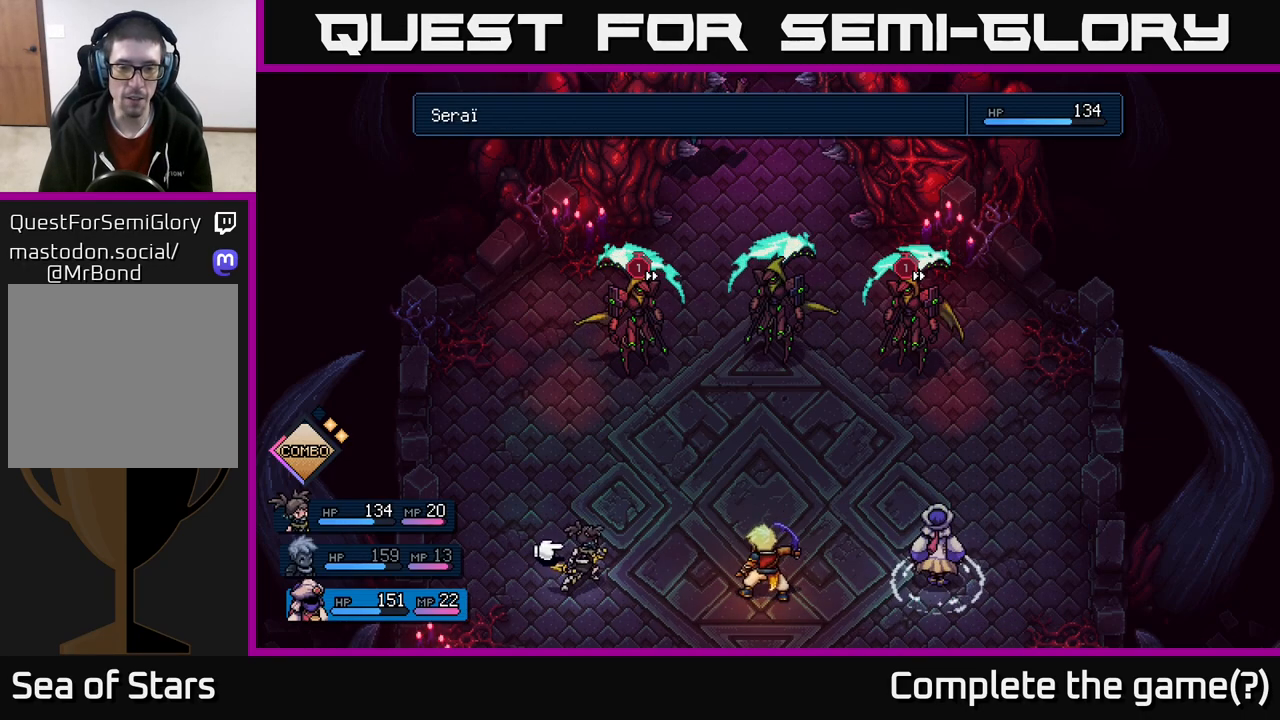
{"buttons": [], "left_stick": "center", "right_stick": "center", "events": [[233, "B", "down"], [317, "B", "up"]]}
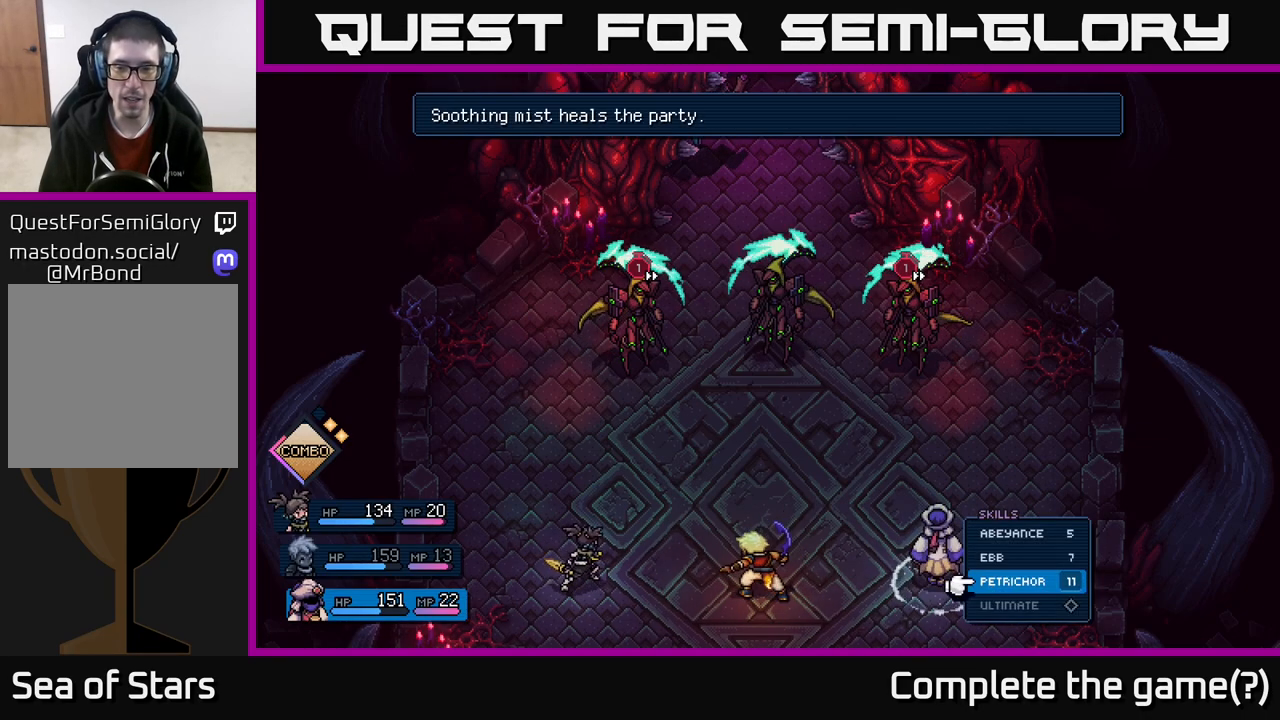
{"buttons": [], "left_stick": "center", "right_stick": "center", "events": []}
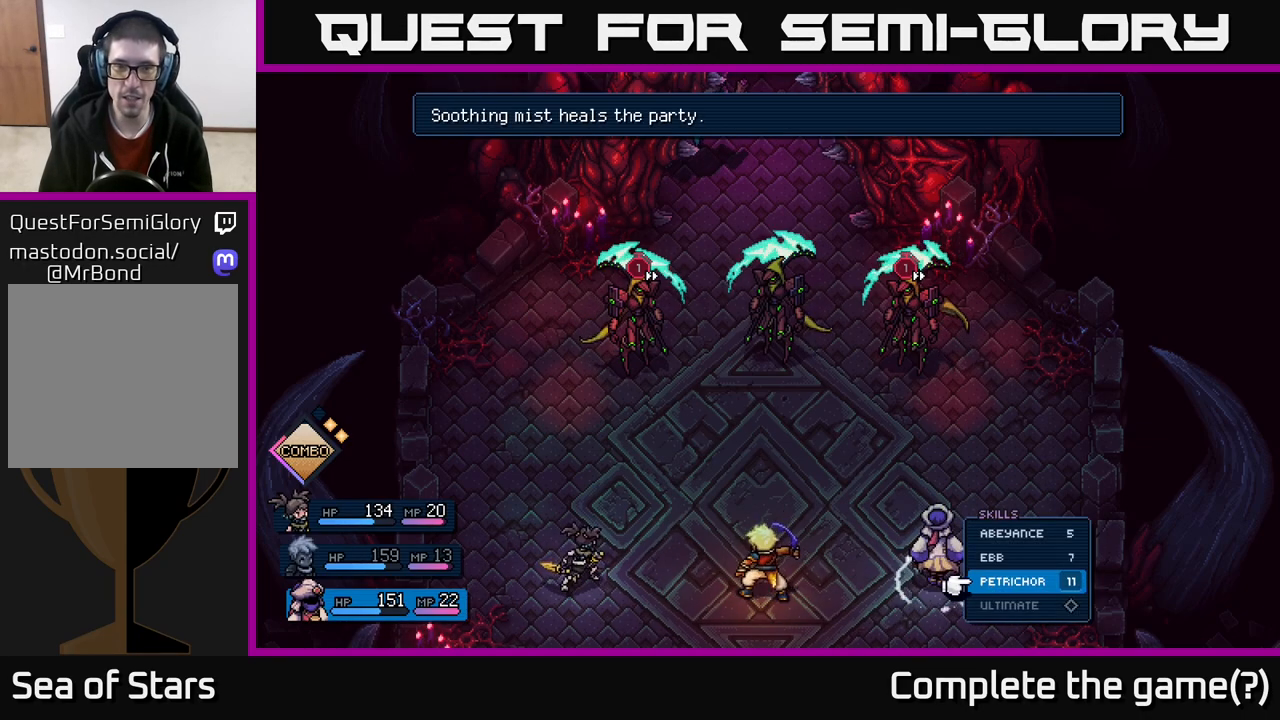
{"buttons": [], "left_stick": "center", "right_stick": "center", "events": []}
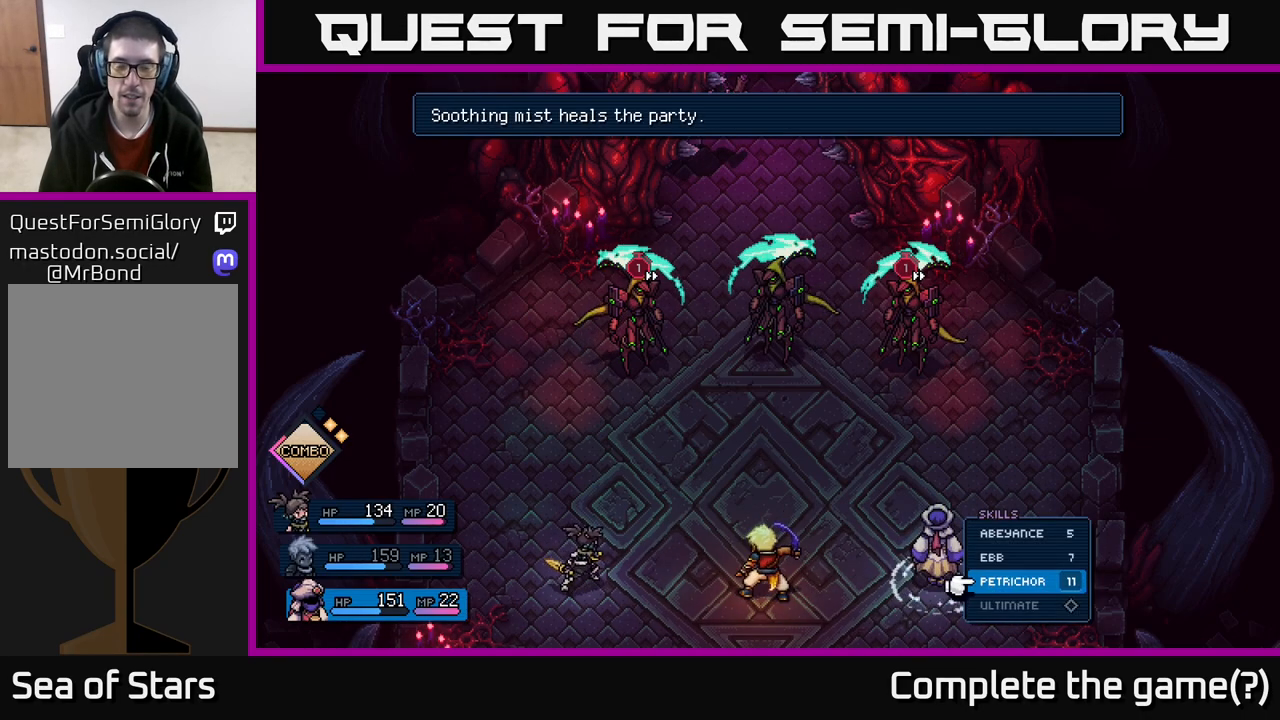
{"buttons": [], "left_stick": "center", "right_stick": "center", "events": []}
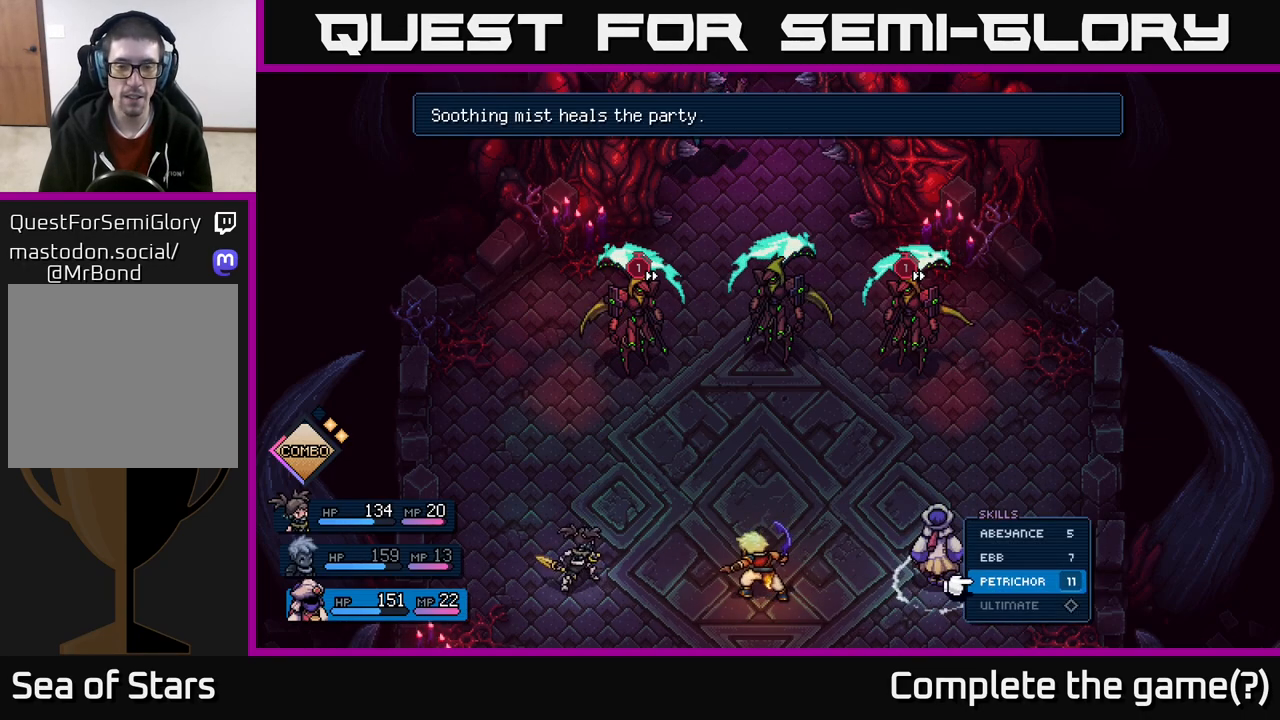
{"buttons": [], "left_stick": "center", "right_stick": "center", "events": [[150, "A", "down"], [200, "A", "up"]]}
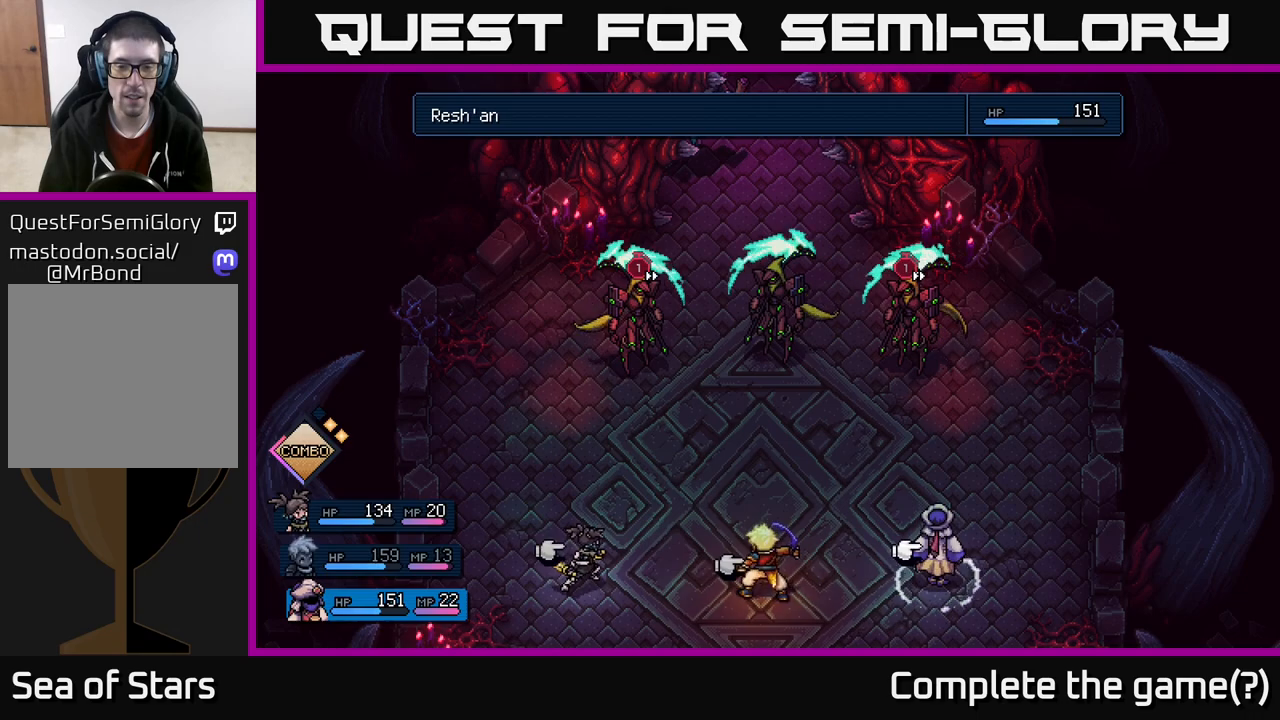
{"buttons": [], "left_stick": "center", "right_stick": "center", "events": []}
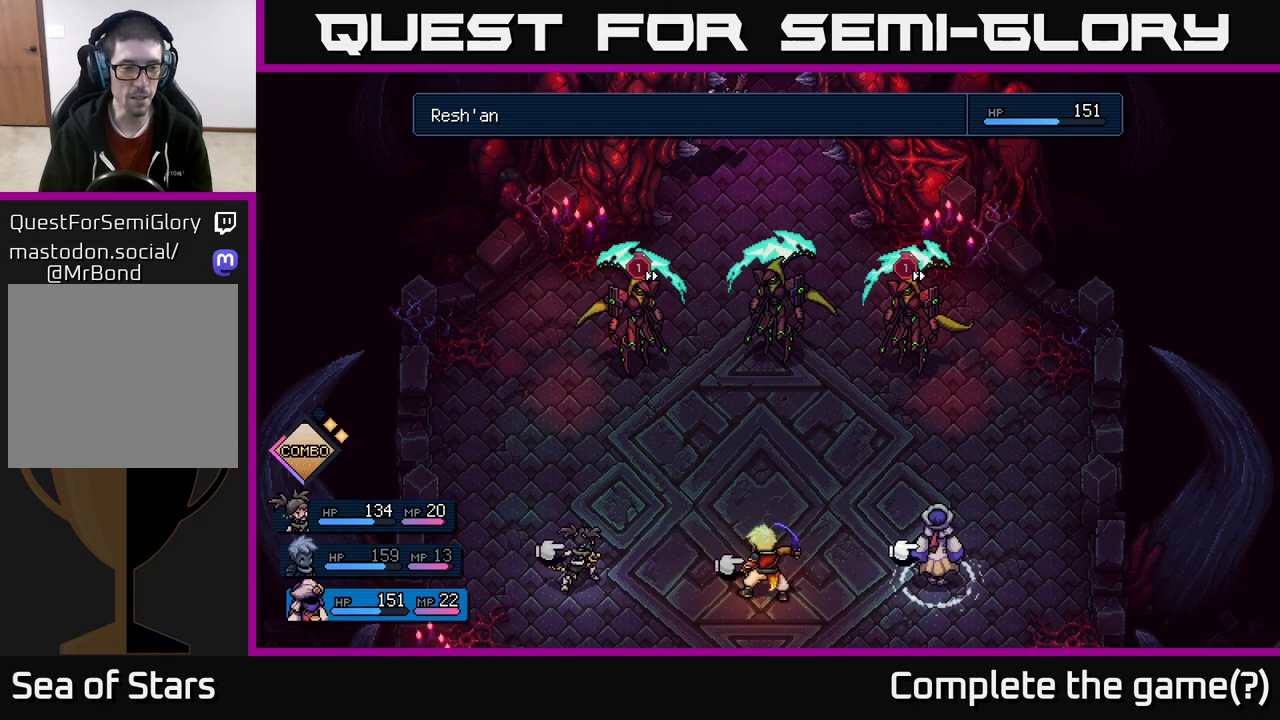
{"buttons": [], "left_stick": "center", "right_stick": "center", "events": [[250, "A", "down"], [300, "A", "up"]]}
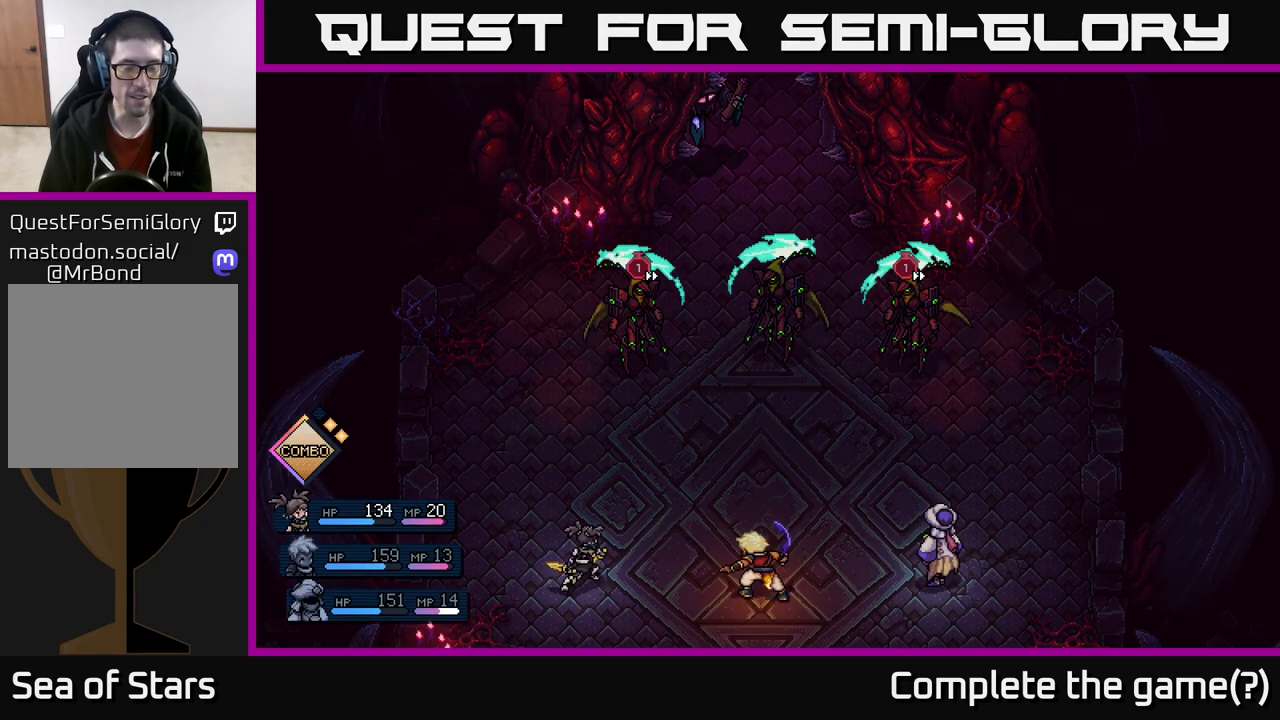
{"buttons": [], "left_stick": "center", "right_stick": "center", "events": []}
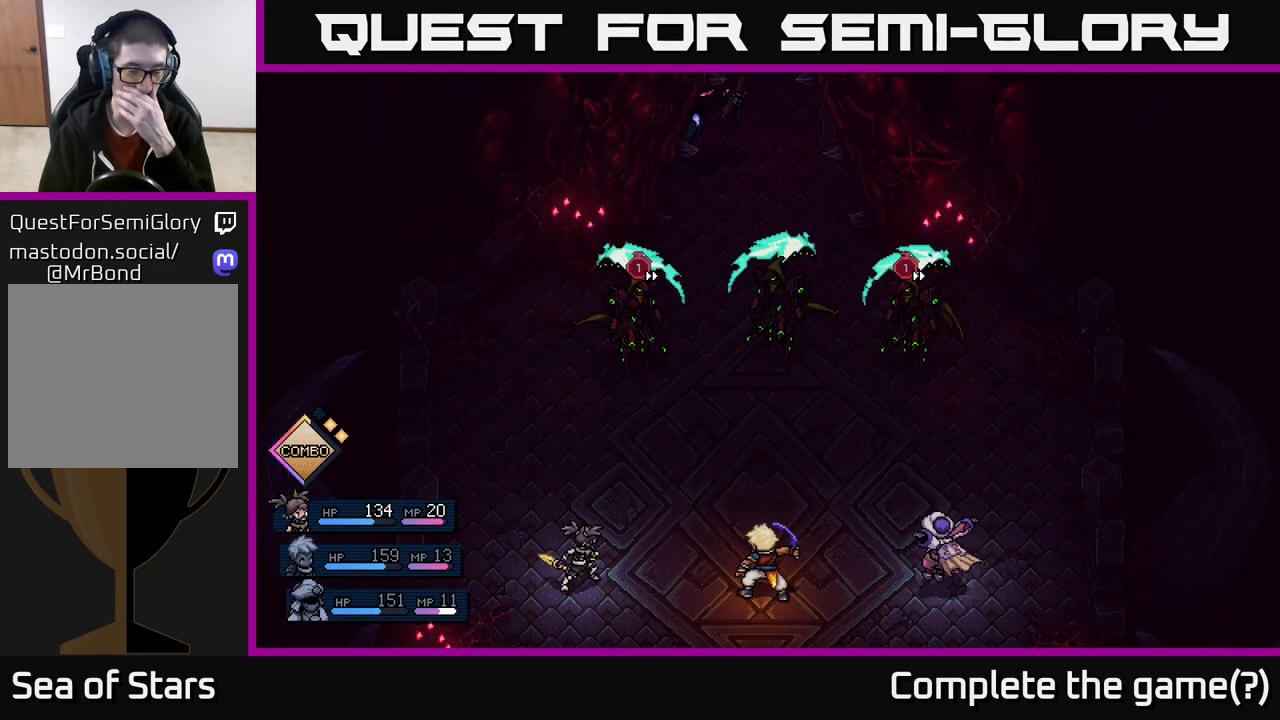
{"buttons": [], "left_stick": "center", "right_stick": "center", "events": []}
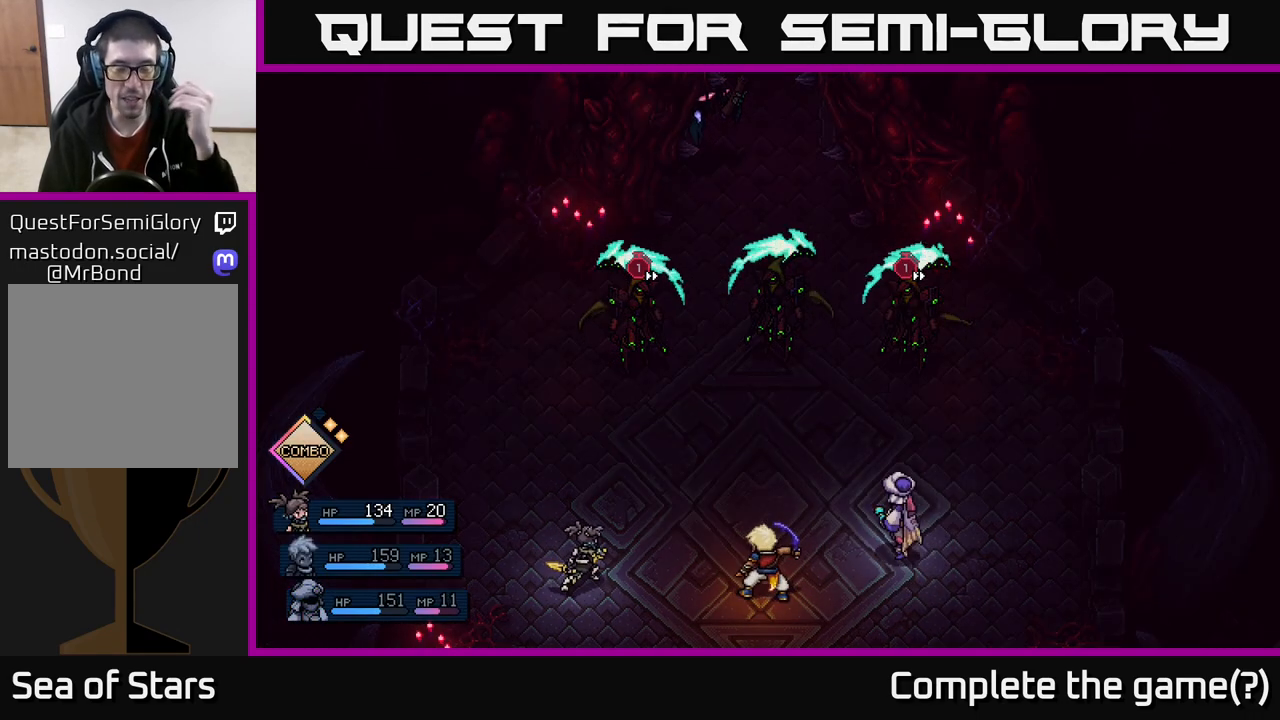
{"buttons": [], "left_stick": "center", "right_stick": "center", "events": []}